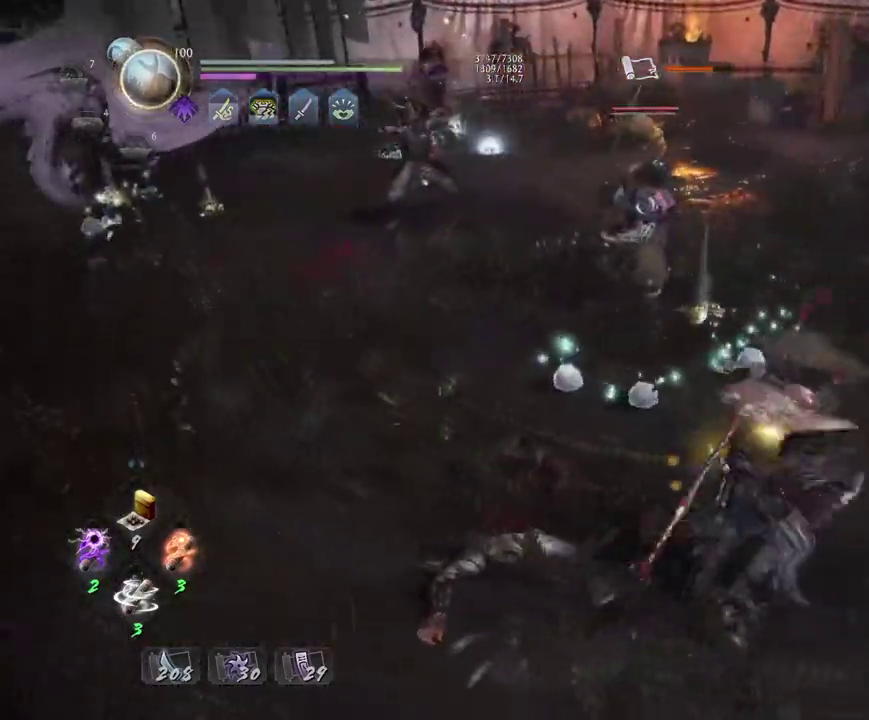
Gameplay with a controller (PlayStation layout); each line is a JSON object with the inputs held at the frame after it (dt_ms = milliseconds from this image to that frame). "events" lists button and stick changes between this image and that frame as [ms after this image, input, new state], when the widget could be followed in between. Not read: L2.
{"dt_ms": 300, "buttons": ["CROSS"], "left_stick": "right", "right_stick": "center", "events": [[133, "L1", "up"]]}
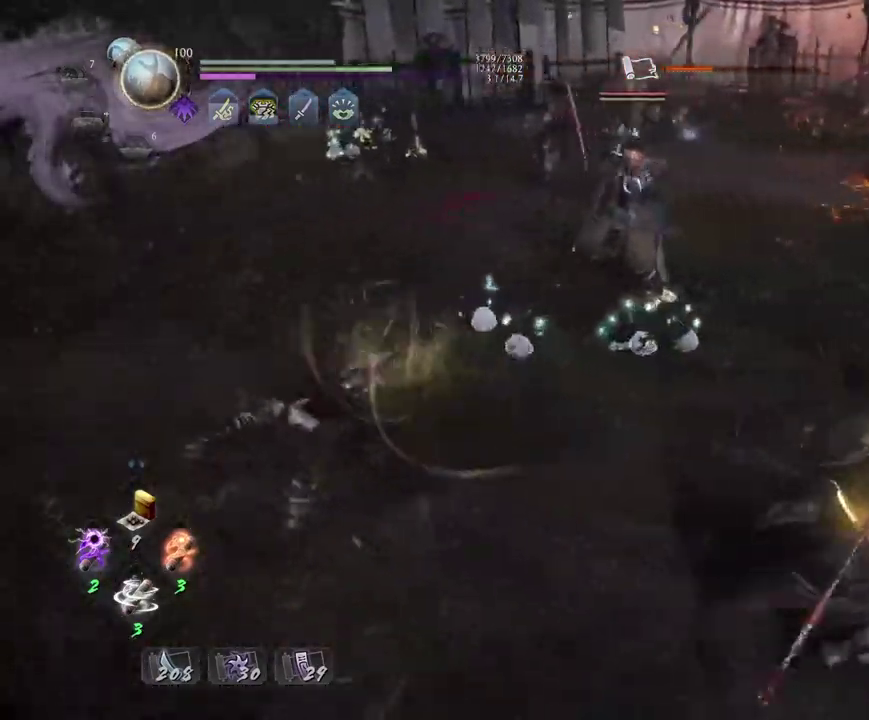
{"dt_ms": 700, "buttons": [], "left_stick": "right", "right_stick": "up-right", "events": [[233, "left_stick", "down-right"], [350, "left_stick", "right"], [433, "CROSS", "up"], [567, "right_stick", "up-right"]]}
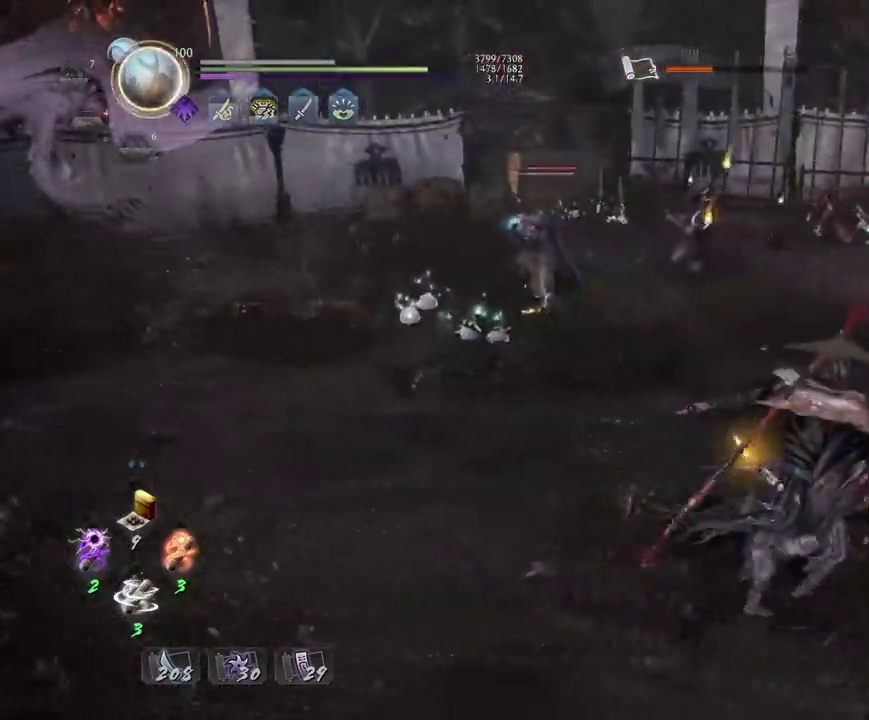
{"dt_ms": 700, "buttons": ["SQUARE", "R1"], "left_stick": "up-right", "right_stick": "center", "events": [[33, "right_stick", "center"], [183, "L1", "down"], [217, "CROSS", "down"], [383, "L1", "up"], [517, "CROSS", "up"], [583, "R1", "down"], [600, "left_stick", "up-right"], [667, "SQUARE", "down"]]}
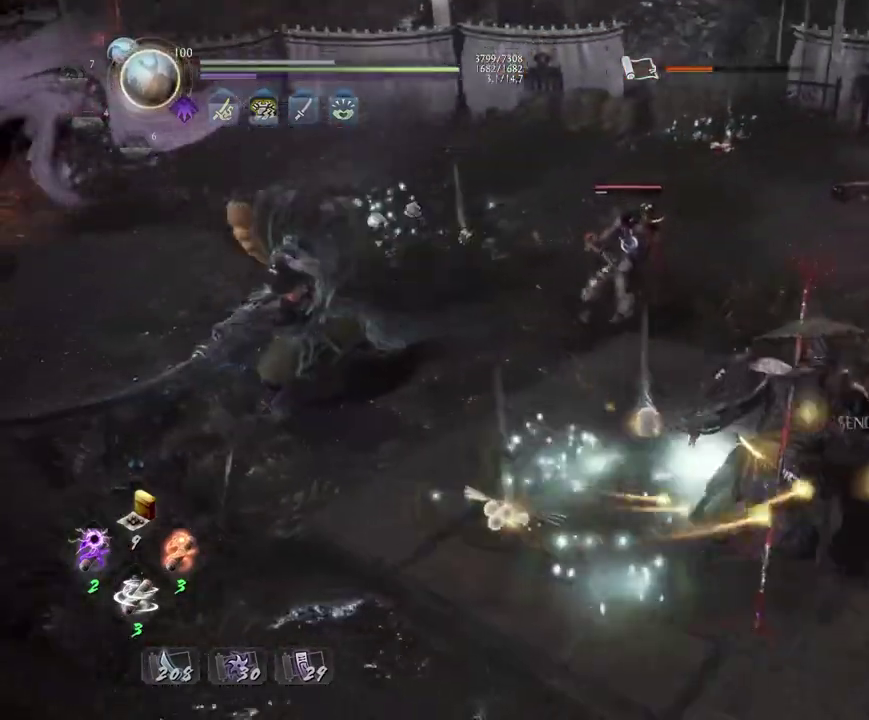
{"dt_ms": 300, "buttons": [], "left_stick": "center", "right_stick": "center", "events": [[50, "R1", "up"], [50, "SQUARE", "up"], [50, "left_stick", "up"], [250, "left_stick", "center"]]}
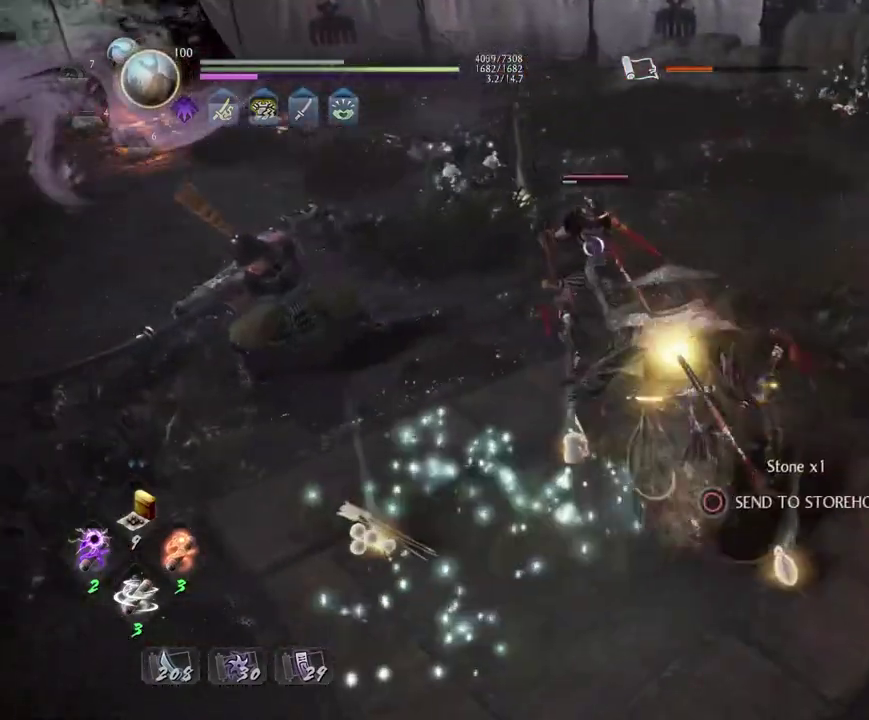
{"dt_ms": 700, "buttons": ["L1"], "left_stick": "center", "right_stick": "center", "events": [[183, "L1", "down"], [517, "L1", "up"], [583, "L1", "down"]]}
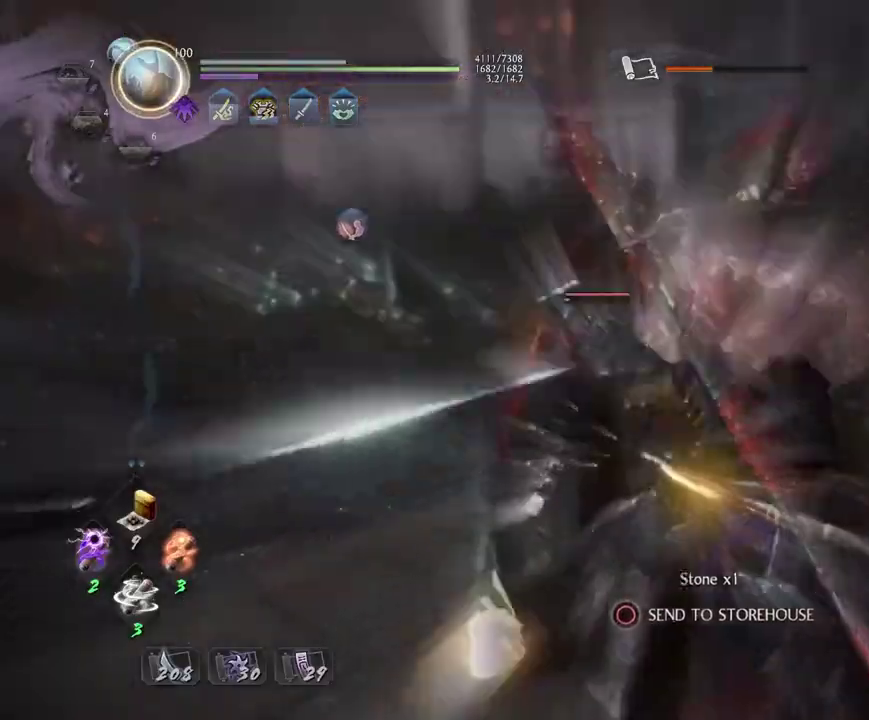
{"dt_ms": 300, "buttons": [], "left_stick": "down-right", "right_stick": "center", "events": [[133, "CROSS", "down"], [217, "CROSS", "up"], [267, "L1", "up"], [267, "left_stick", "down-right"]]}
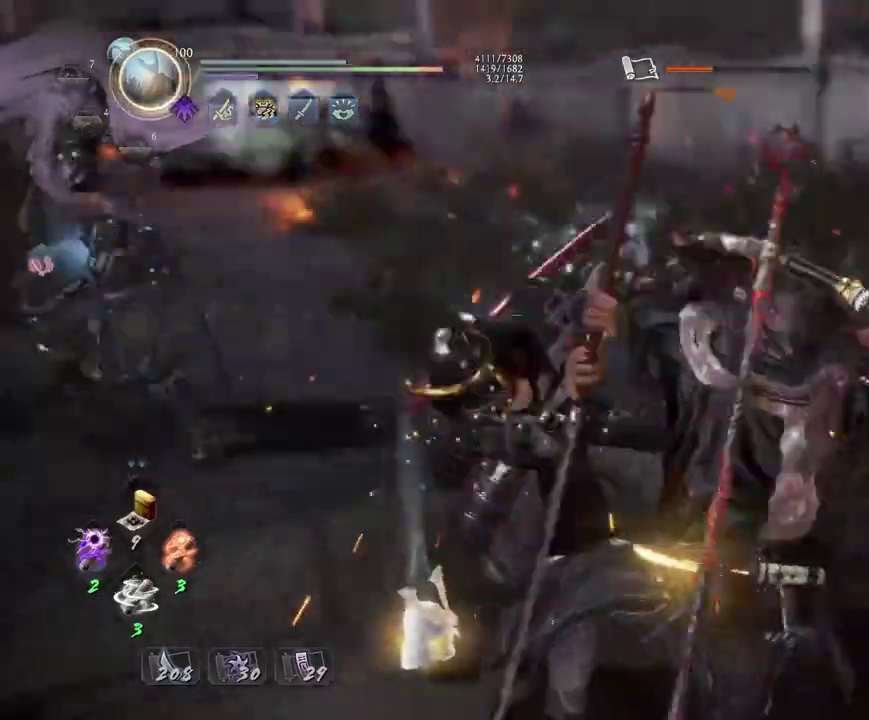
{"dt_ms": 500, "buttons": [], "left_stick": "center", "right_stick": "center", "events": [[67, "left_stick", "center"]]}
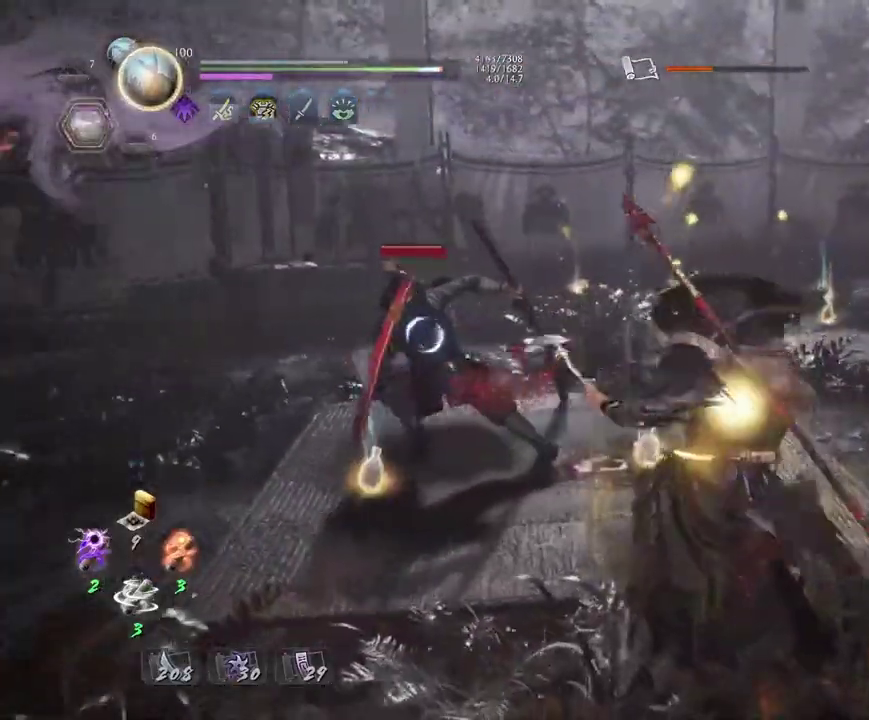
{"dt_ms": 700, "buttons": ["CROSS", "L1", "R1"], "left_stick": "up", "right_stick": "center", "events": [[133, "R1", "down"], [200, "DPAD_RIGHT", "down"], [300, "DPAD_RIGHT", "up"], [300, "R1", "up"], [433, "R1", "down"], [500, "CROSS", "down"], [567, "CROSS", "up"], [650, "CROSS", "down"], [667, "L1", "down"], [683, "left_stick", "up"]]}
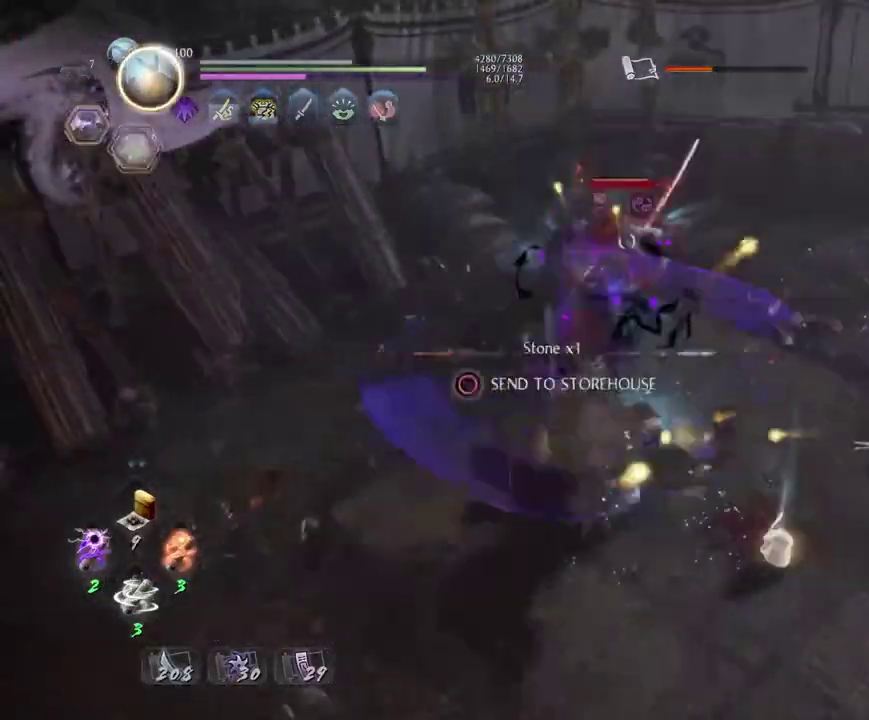
{"dt_ms": 300, "buttons": ["L1"], "left_stick": "up", "right_stick": "center", "events": [[33, "CROSS", "up"], [67, "R1", "up"]]}
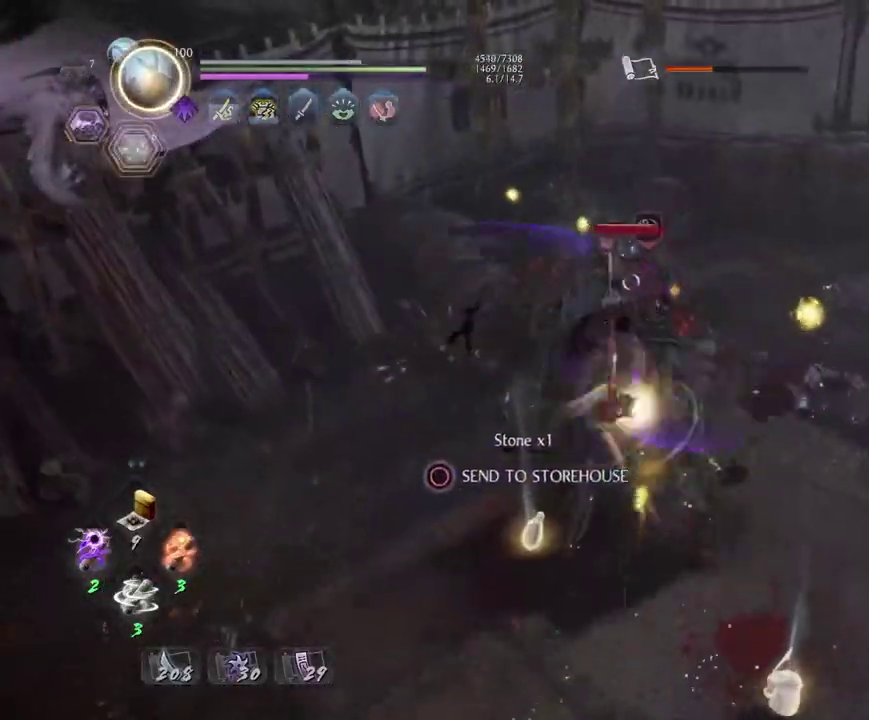
{"dt_ms": 500, "buttons": ["TRIANGLE"], "left_stick": "up-left", "right_stick": "center", "events": [[83, "CROSS", "down"], [150, "CROSS", "up"], [183, "L1", "up"], [333, "left_stick", "up-left"], [500, "TRIANGLE", "down"]]}
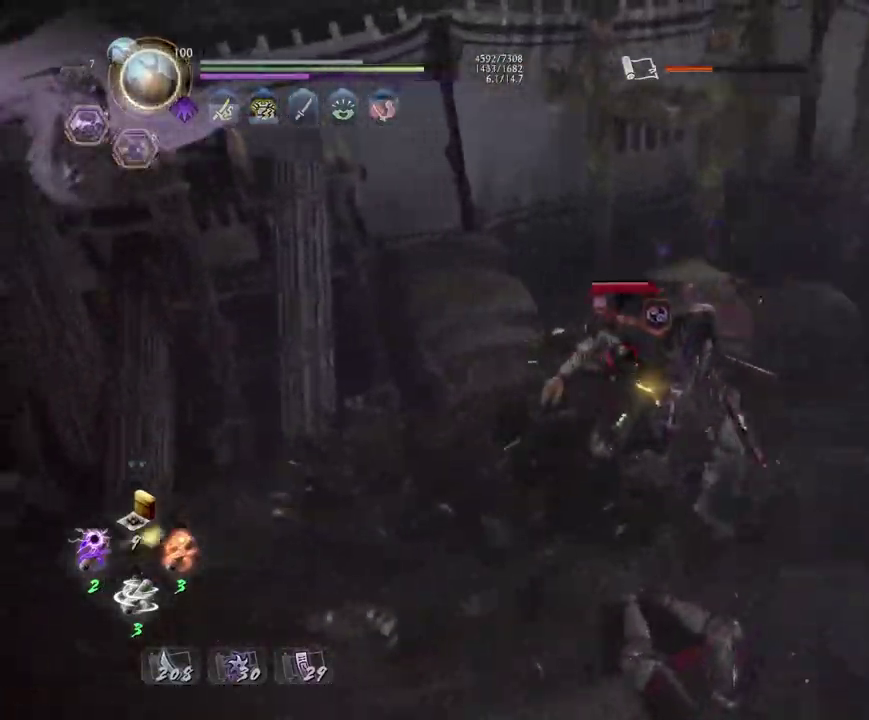
{"dt_ms": 500, "buttons": [], "left_stick": "center", "right_stick": "center", "events": [[50, "left_stick", "center"], [83, "TRIANGLE", "up"]]}
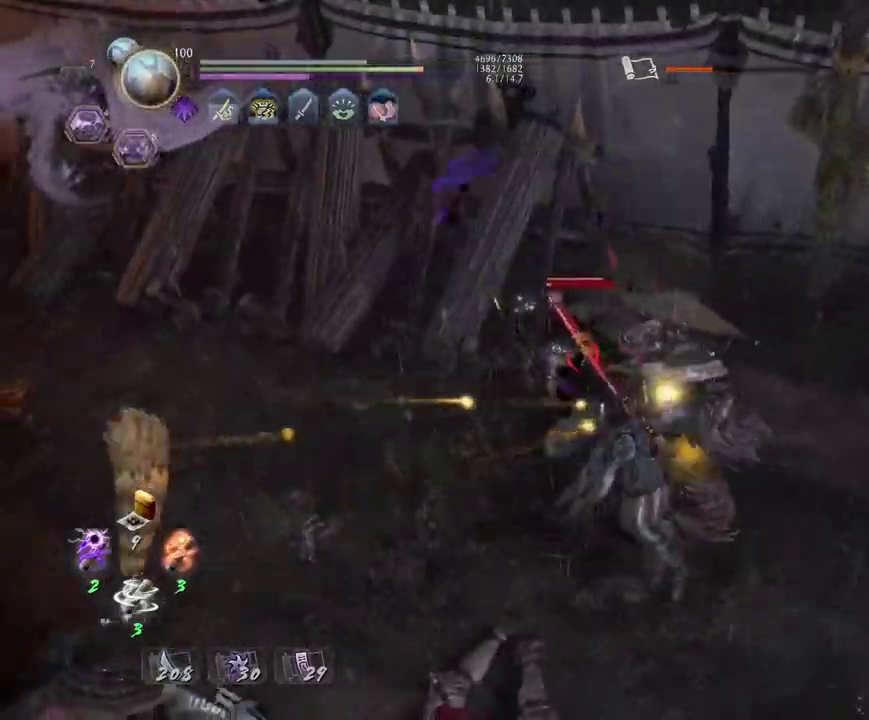
{"dt_ms": 700, "buttons": [], "left_stick": "center", "right_stick": "center", "events": []}
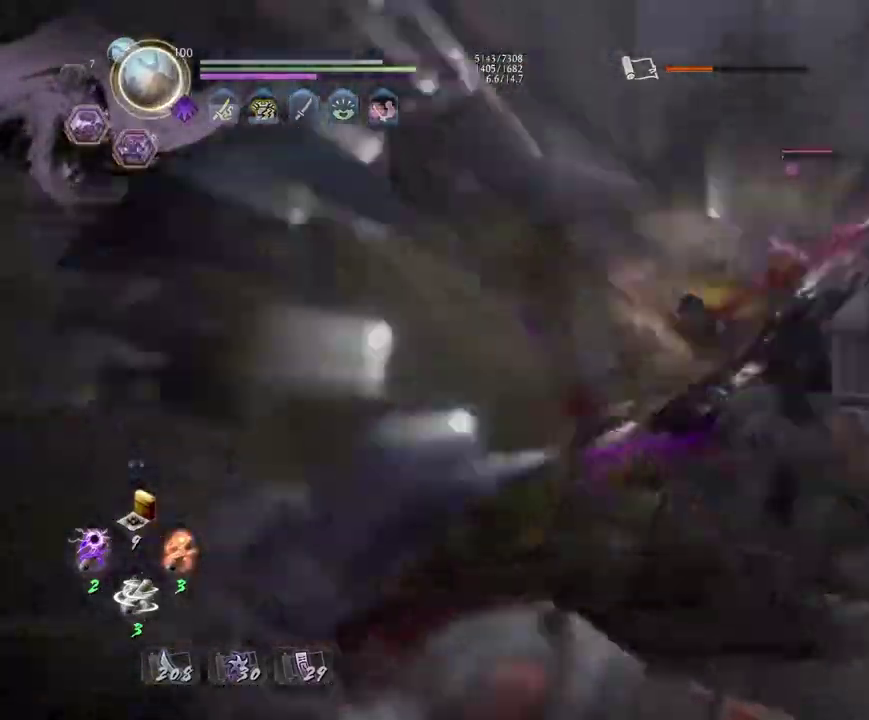
{"dt_ms": 300, "buttons": ["R1"], "left_stick": "center", "right_stick": "center", "events": [[217, "R1", "down"]]}
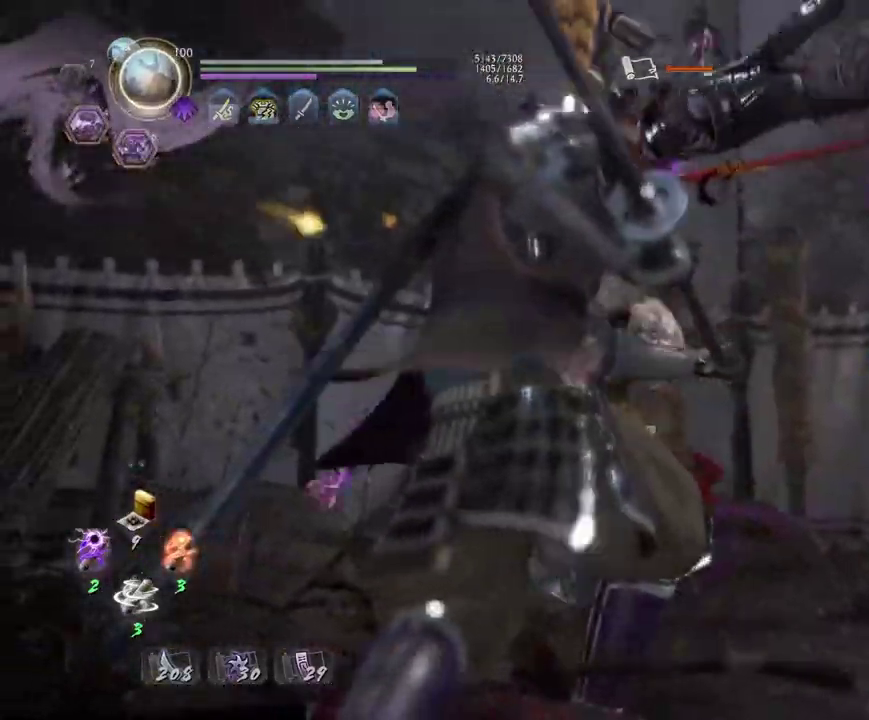
{"dt_ms": 400, "buttons": [], "left_stick": "center", "right_stick": "center", "events": [[167, "R1", "up"]]}
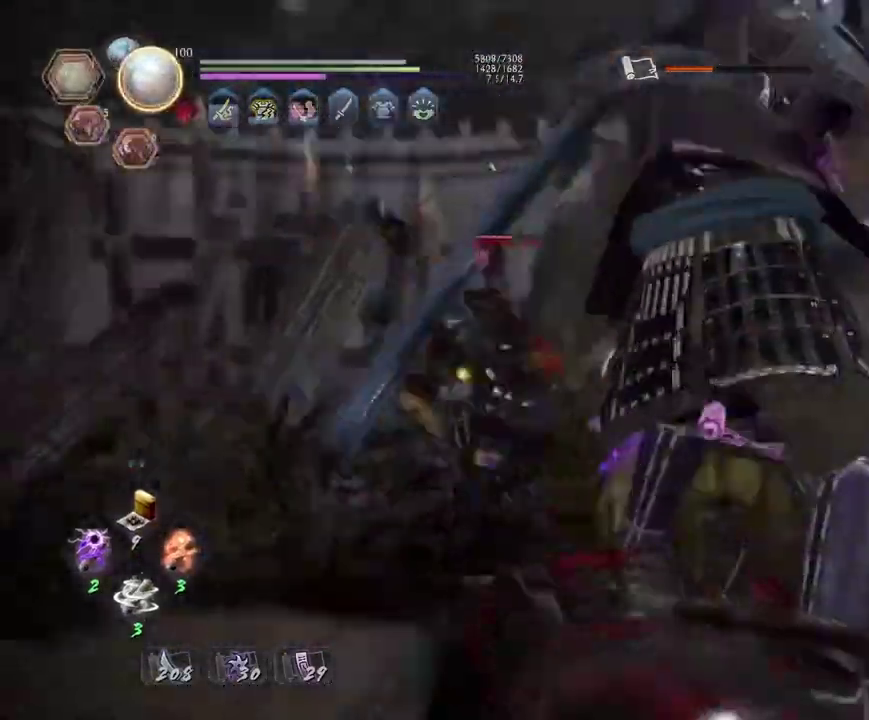
{"dt_ms": 600, "buttons": ["R2"], "left_stick": "center", "right_stick": "center", "events": [[17, "R2", "down"], [50, "CROSS", "down"], [150, "CROSS", "up"], [250, "CROSS", "down"], [367, "CROSS", "up"], [433, "CROSS", "down"], [550, "CROSS", "up"]]}
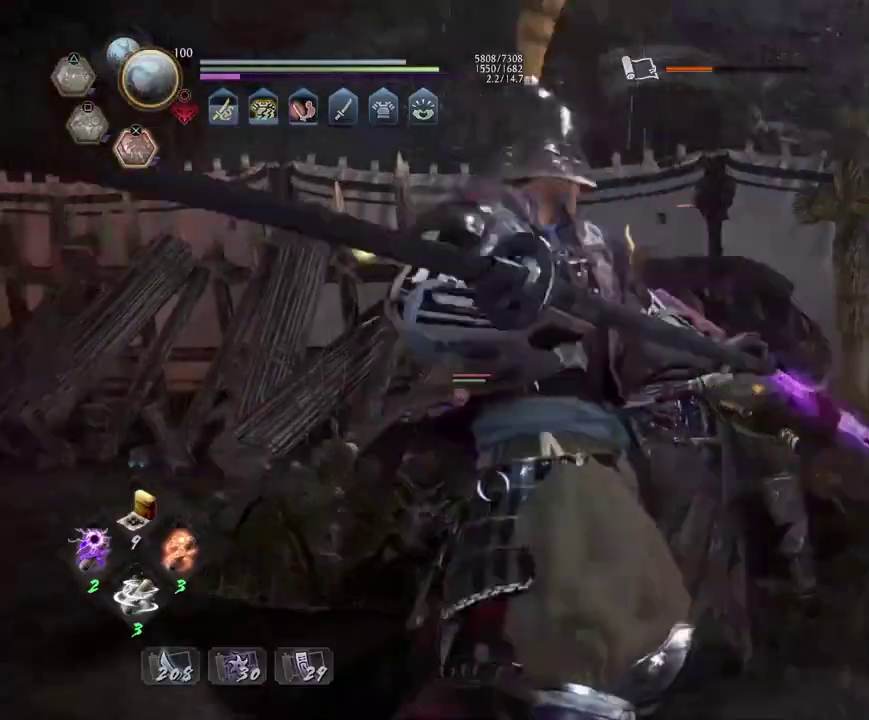
{"dt_ms": 300, "buttons": ["CROSS", "R2"], "left_stick": "center", "right_stick": "center", "events": [[33, "CROSS", "down"], [133, "CROSS", "up"], [200, "CROSS", "down"]]}
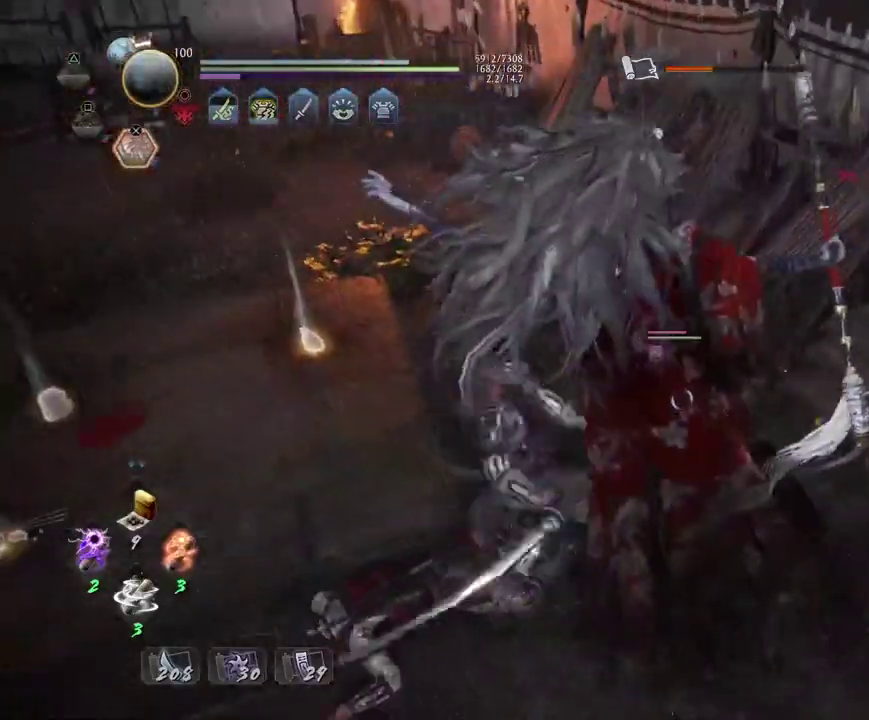
{"dt_ms": 700, "buttons": ["L1"], "left_stick": "center", "right_stick": "center", "events": [[17, "CROSS", "up"], [50, "R2", "up"], [133, "R1", "down"], [150, "CROSS", "down"], [217, "CROSS", "up"], [233, "L1", "down"], [250, "R1", "up"], [317, "R1", "down"], [333, "CROSS", "down"], [417, "CROSS", "up"], [450, "R1", "up"]]}
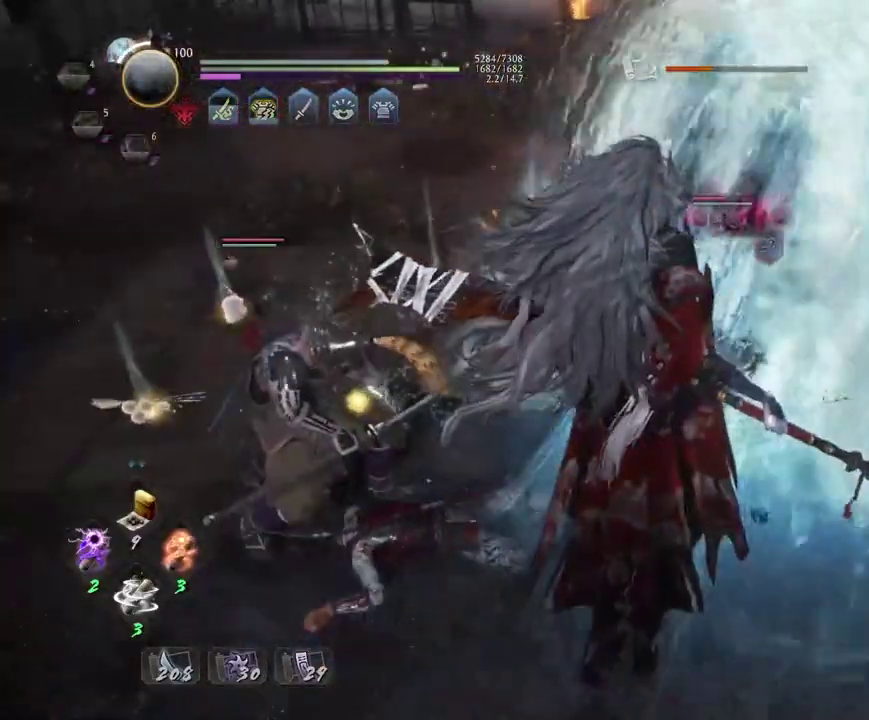
{"dt_ms": 700, "buttons": ["SQUARE"], "left_stick": "center", "right_stick": "center", "events": [[283, "left_stick", "up"], [483, "CROSS", "down"], [567, "CROSS", "up"], [617, "L1", "up"], [617, "left_stick", "center"], [683, "SQUARE", "down"]]}
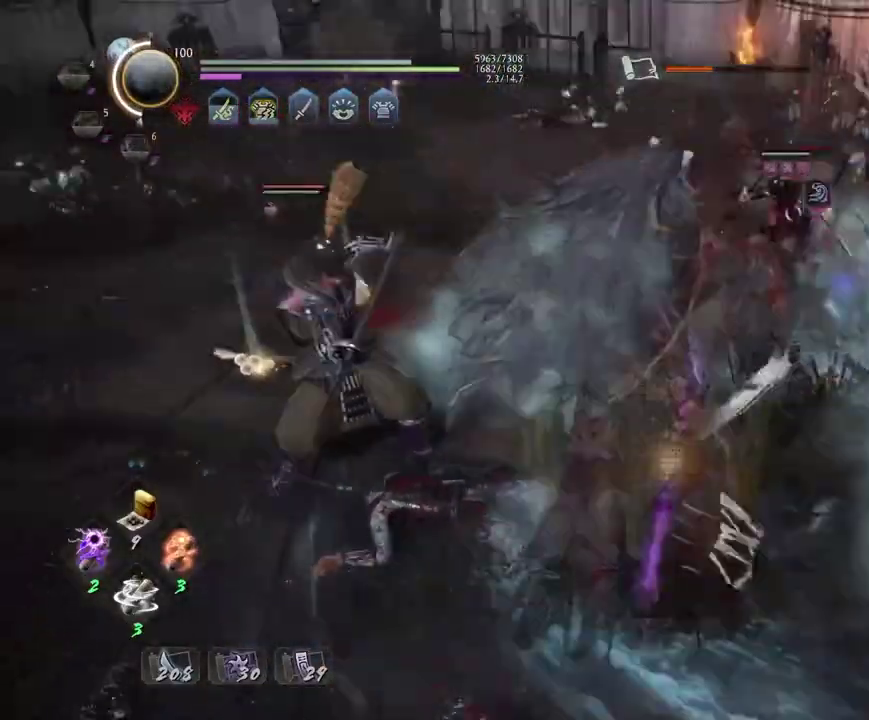
{"dt_ms": 300, "buttons": ["L1"], "left_stick": "center", "right_stick": "center", "events": [[50, "SQUARE", "up"], [250, "L1", "down"]]}
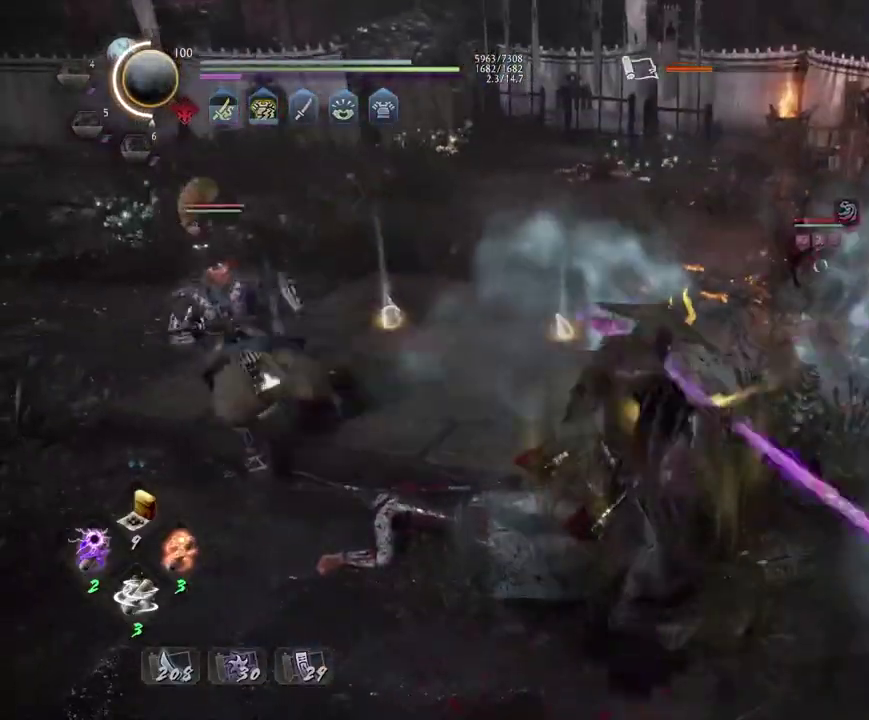
{"dt_ms": 600, "buttons": [], "left_stick": "center", "right_stick": "center", "events": [[50, "left_stick", "up"], [267, "CROSS", "down"], [350, "CROSS", "up"], [417, "L1", "up"], [450, "left_stick", "center"], [500, "SQUARE", "down"], [550, "SQUARE", "up"]]}
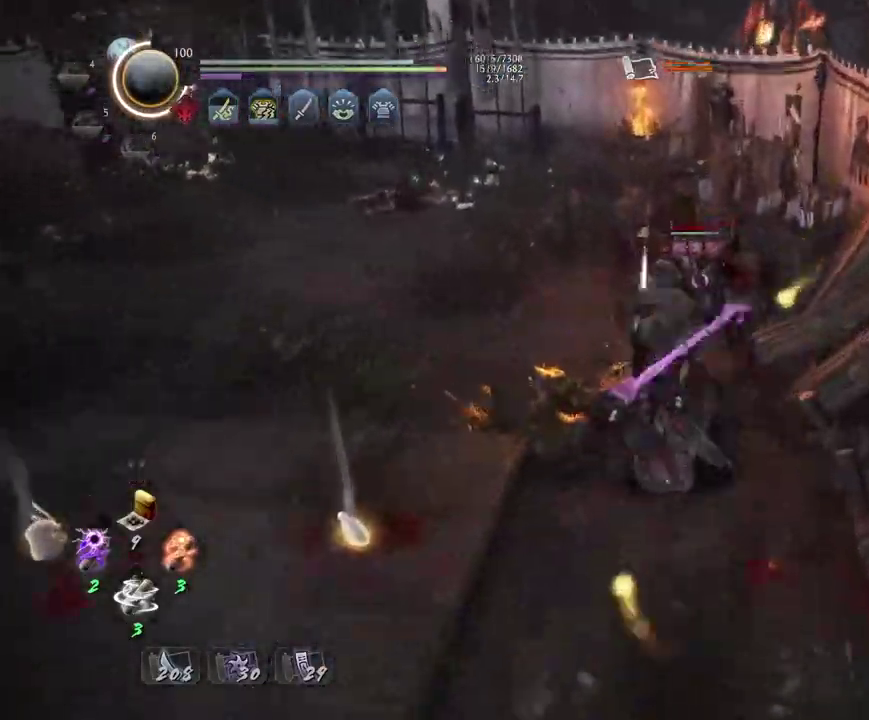
{"dt_ms": 400, "buttons": [], "left_stick": "center", "right_stick": "center", "events": []}
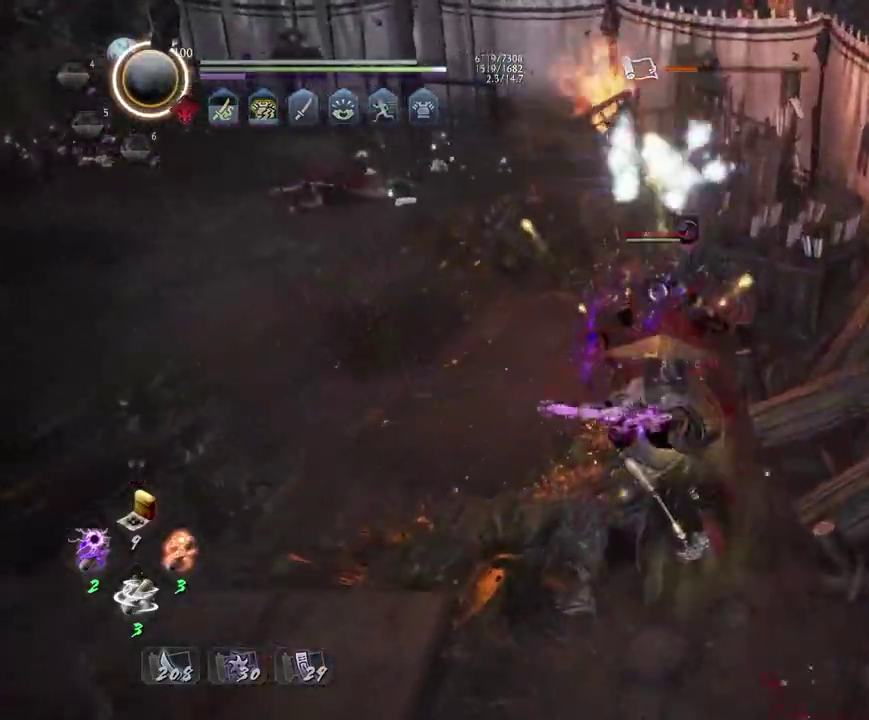
{"dt_ms": 300, "buttons": ["CROSS", "R1"], "left_stick": "center", "right_stick": "center", "events": [[233, "R1", "down"], [283, "CROSS", "down"]]}
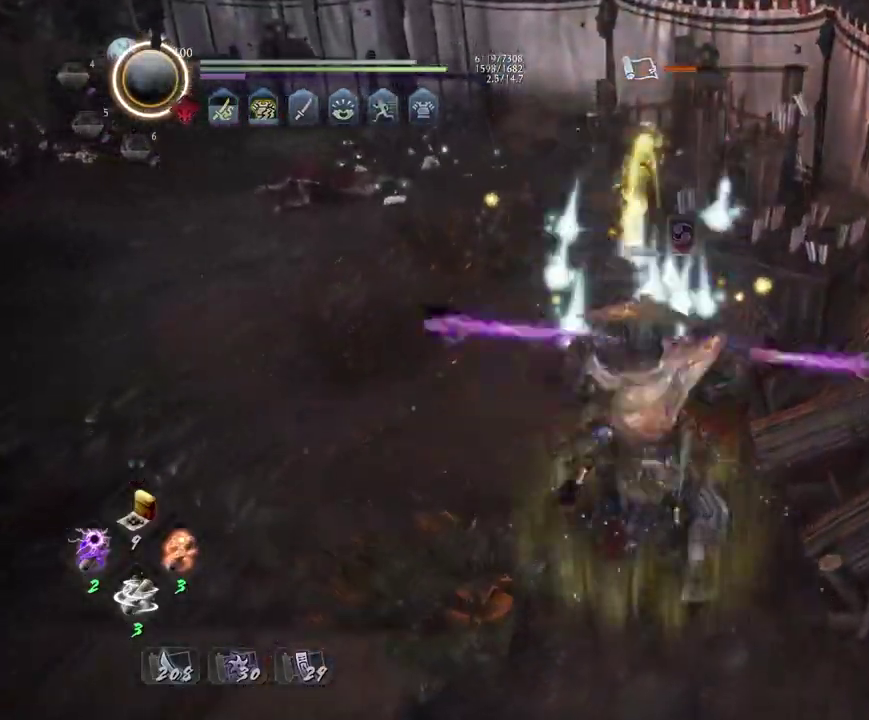
{"dt_ms": 700, "buttons": ["CROSS"], "left_stick": "up", "right_stick": "left", "events": [[67, "L1", "down"], [67, "R1", "up"], [83, "CROSS", "up"], [133, "left_stick", "up"], [217, "CROSS", "down"], [233, "left_stick", "down-left"], [317, "CROSS", "up"], [367, "left_stick", "up"], [533, "right_stick", "left"], [667, "CROSS", "down"], [700, "L1", "up"]]}
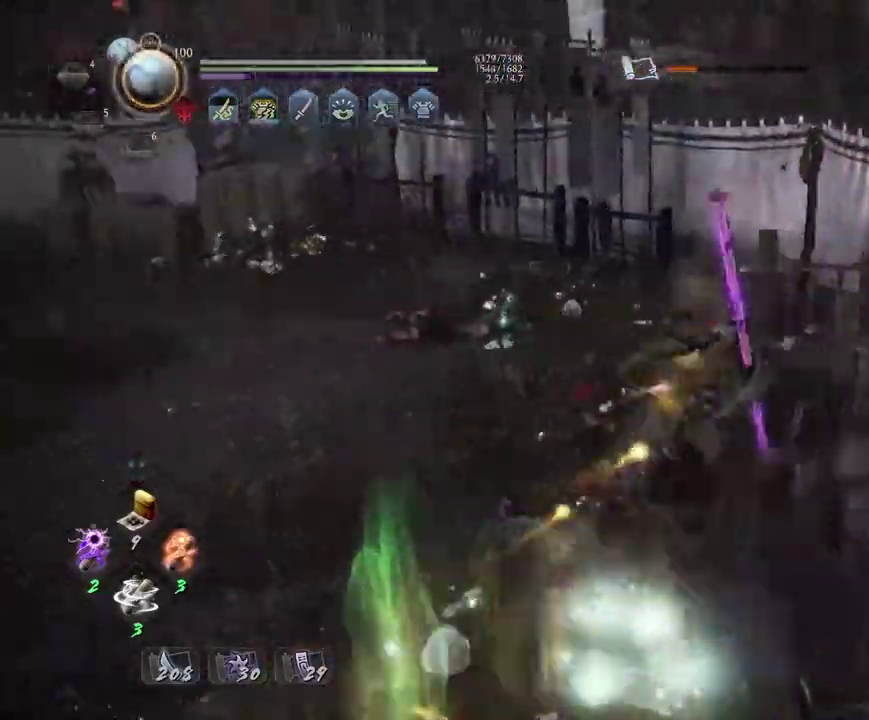
{"dt_ms": 500, "buttons": ["CROSS"], "left_stick": "up-right", "right_stick": "center", "events": [[333, "left_stick", "up-right"], [367, "right_stick", "down-left"], [483, "right_stick", "center"]]}
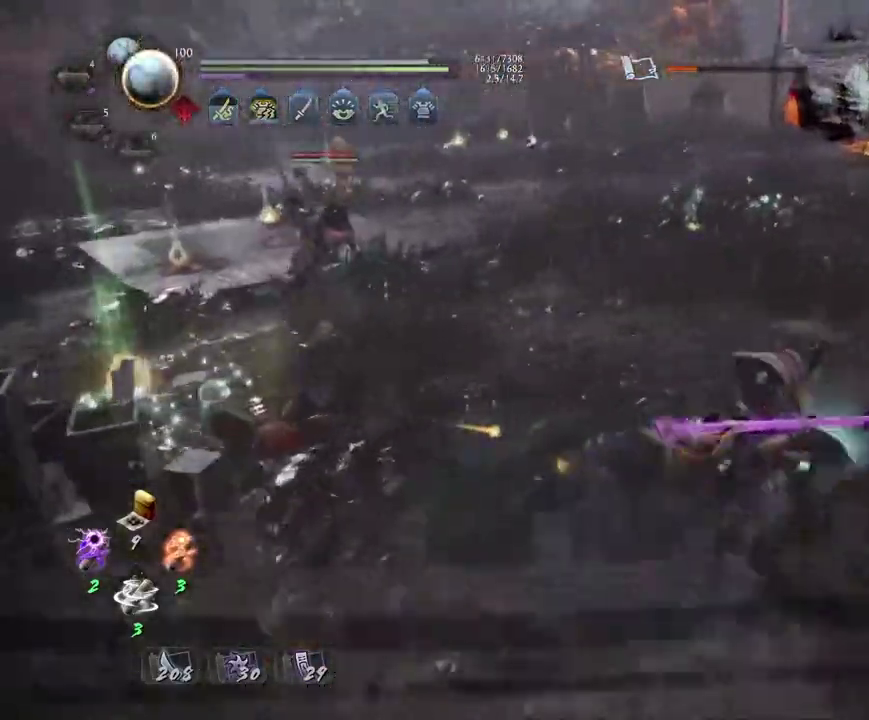
{"dt_ms": 300, "buttons": ["R1"], "left_stick": "up-right", "right_stick": "center", "events": [[17, "left_stick", "down-left"], [83, "CROSS", "up"], [267, "R1", "down"], [283, "left_stick", "up-right"]]}
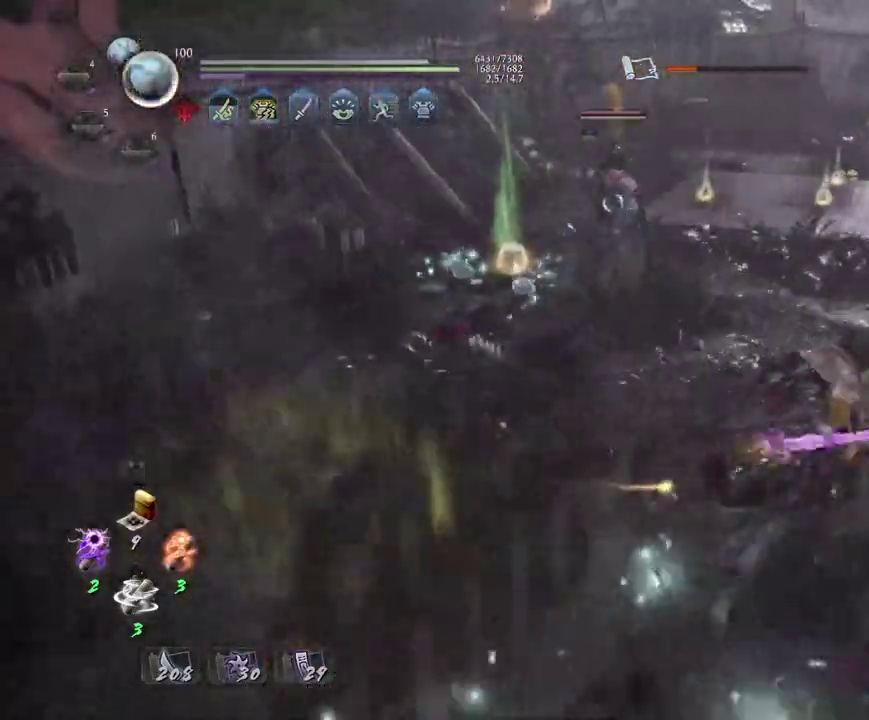
{"dt_ms": 700, "buttons": ["L1"], "left_stick": "up", "right_stick": "center", "events": [[17, "SQUARE", "down"], [83, "left_stick", "up"], [133, "R1", "up"], [133, "SQUARE", "up"], [333, "left_stick", "center"], [500, "L1", "down"], [667, "left_stick", "up"]]}
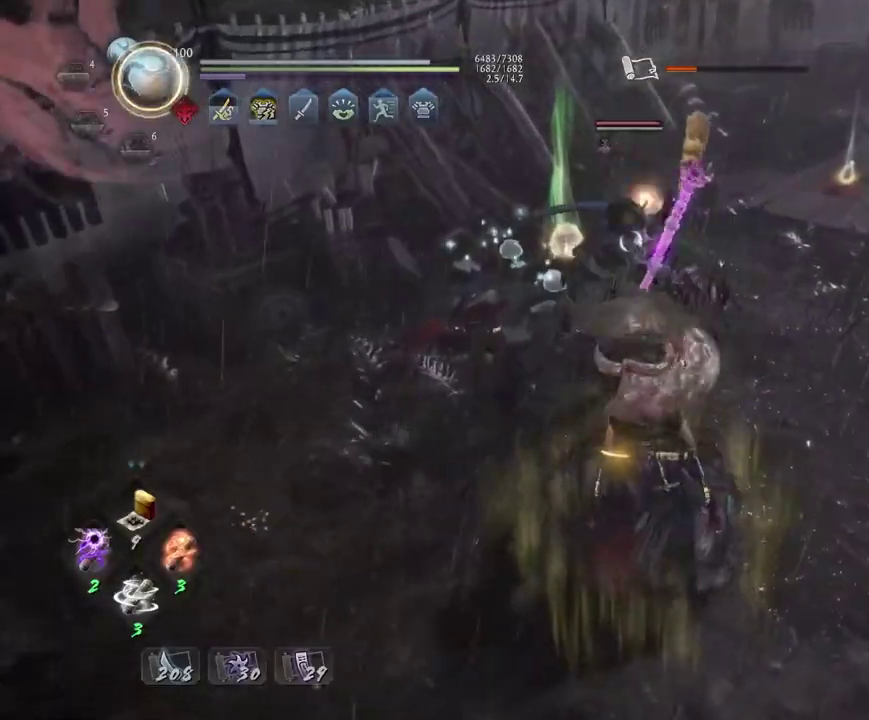
{"dt_ms": 700, "buttons": [], "left_stick": "center", "right_stick": "center", "events": [[50, "CROSS", "down"], [117, "CROSS", "up"], [117, "left_stick", "right"], [167, "left_stick", "center"], [183, "L1", "up"], [233, "SQUARE", "down"], [317, "SQUARE", "up"], [417, "SQUARE", "down"], [500, "SQUARE", "up"], [567, "SQUARE", "down"], [633, "SQUARE", "up"]]}
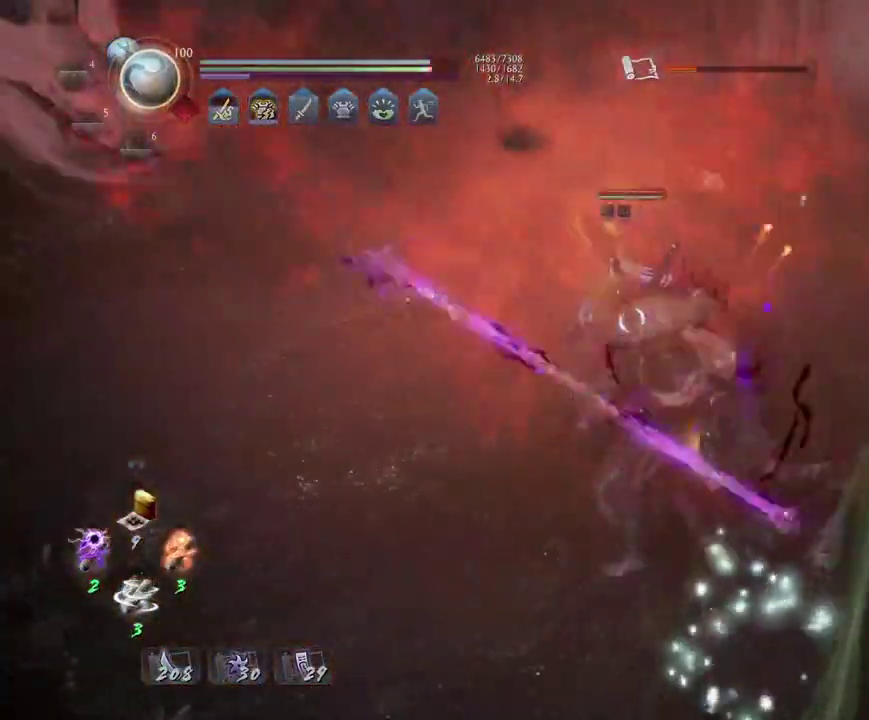
{"dt_ms": 300, "buttons": [], "left_stick": "center", "right_stick": "center", "events": []}
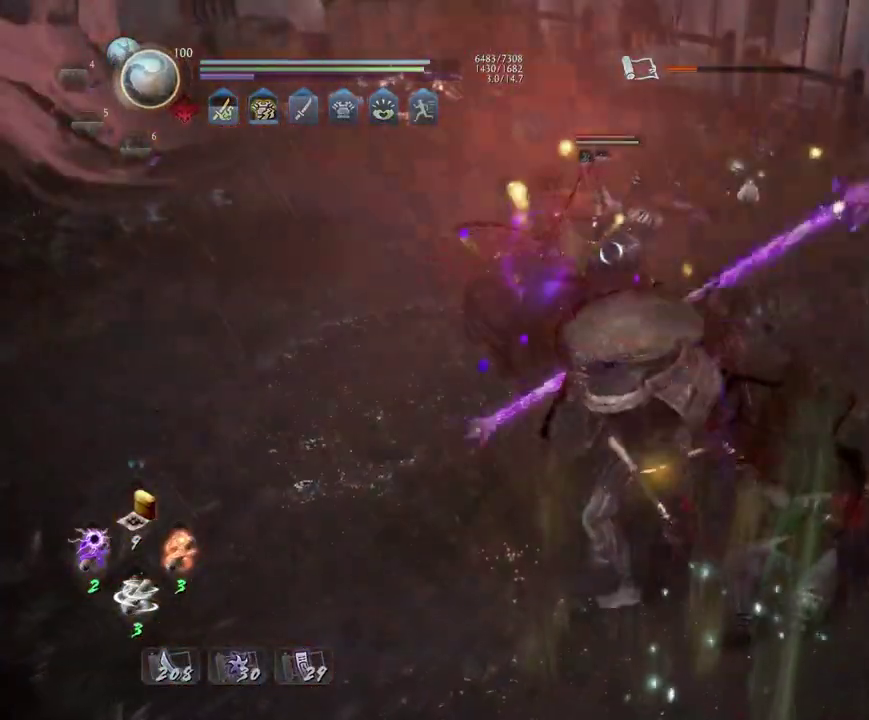
{"dt_ms": 600, "buttons": ["CROSS"], "left_stick": "center", "right_stick": "center", "events": [[467, "R1", "down"], [550, "CROSS", "down"], [600, "R1", "up"]]}
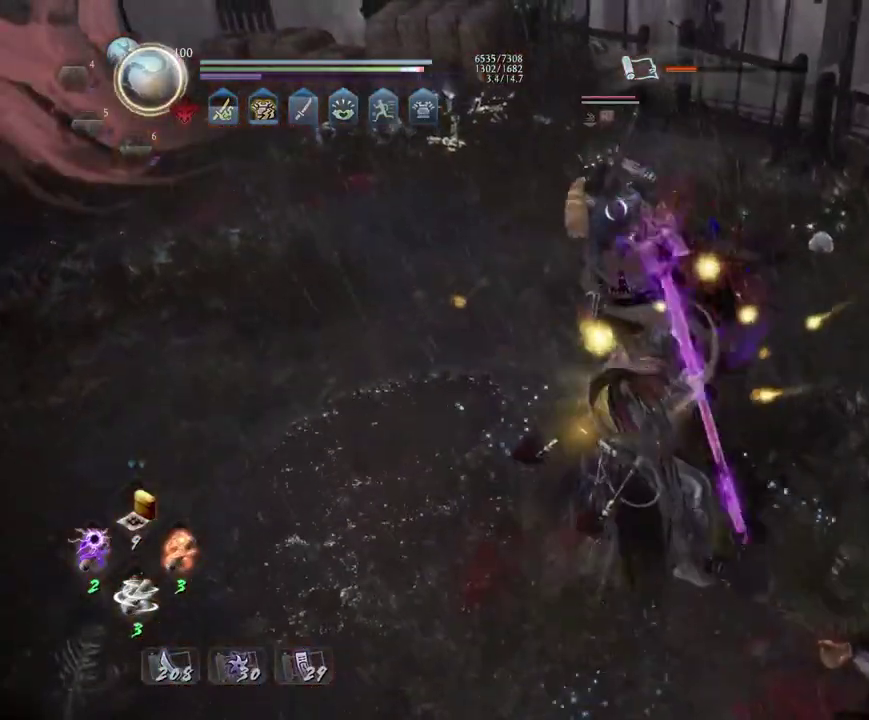
{"dt_ms": 400, "buttons": [], "left_stick": "center", "right_stick": "center", "events": [[33, "CROSS", "up"], [33, "L1", "down"], [50, "left_stick", "up"], [150, "TRIANGLE", "down"], [200, "L1", "up"], [200, "TRIANGLE", "up"], [217, "left_stick", "center"]]}